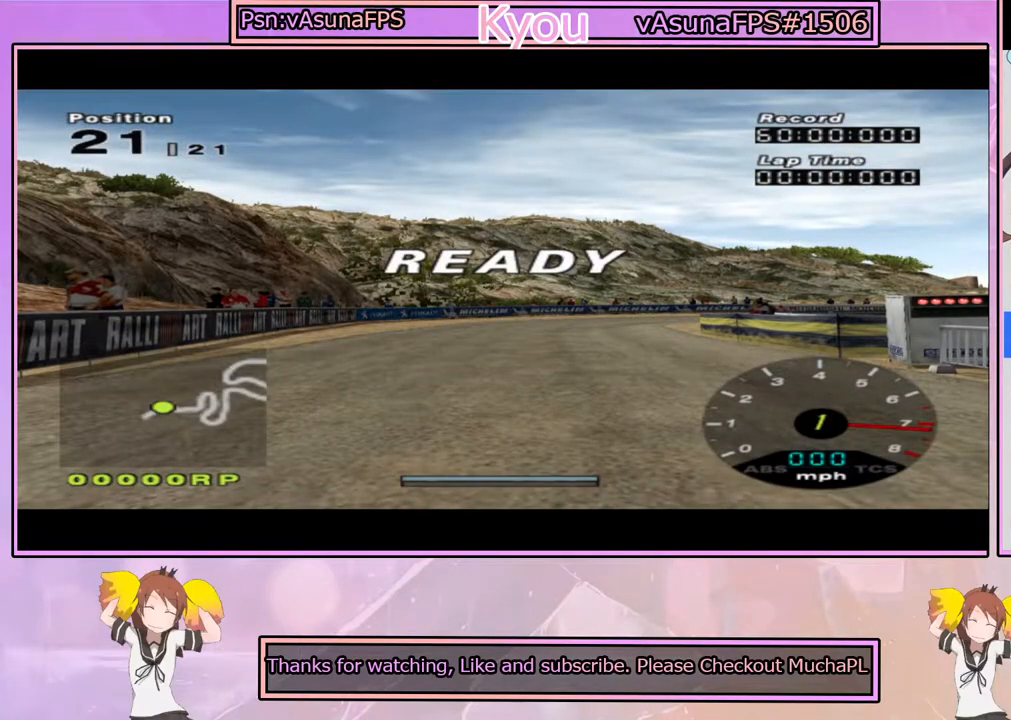
Gameplay with a controller (PlayStation layout); each line is a JSON object with the inputs held at the frame after it. "events" lists button and stick changes between this image and that frame as [ms after this image, input, new state], when the widget could be followed in between.
{"buttons": ["CROSS"], "left_stick": "center", "right_stick": "center", "events": [[83, "CROSS", "down"]]}
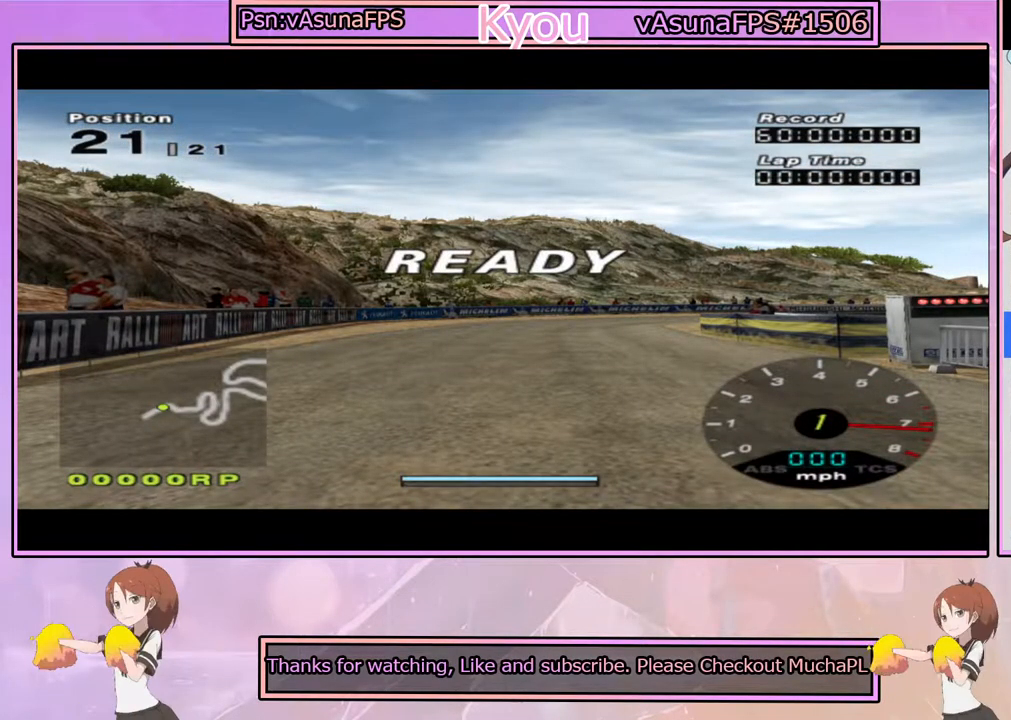
{"buttons": ["CROSS"], "left_stick": "center", "right_stick": "center", "events": []}
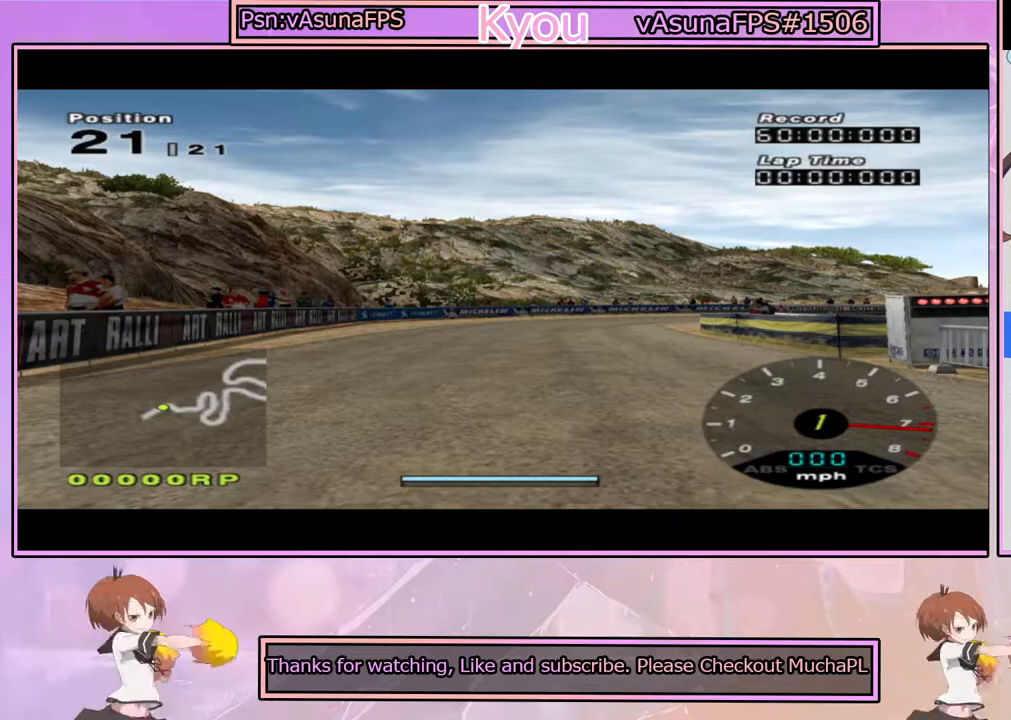
{"buttons": ["CROSS"], "left_stick": "center", "right_stick": "center", "events": []}
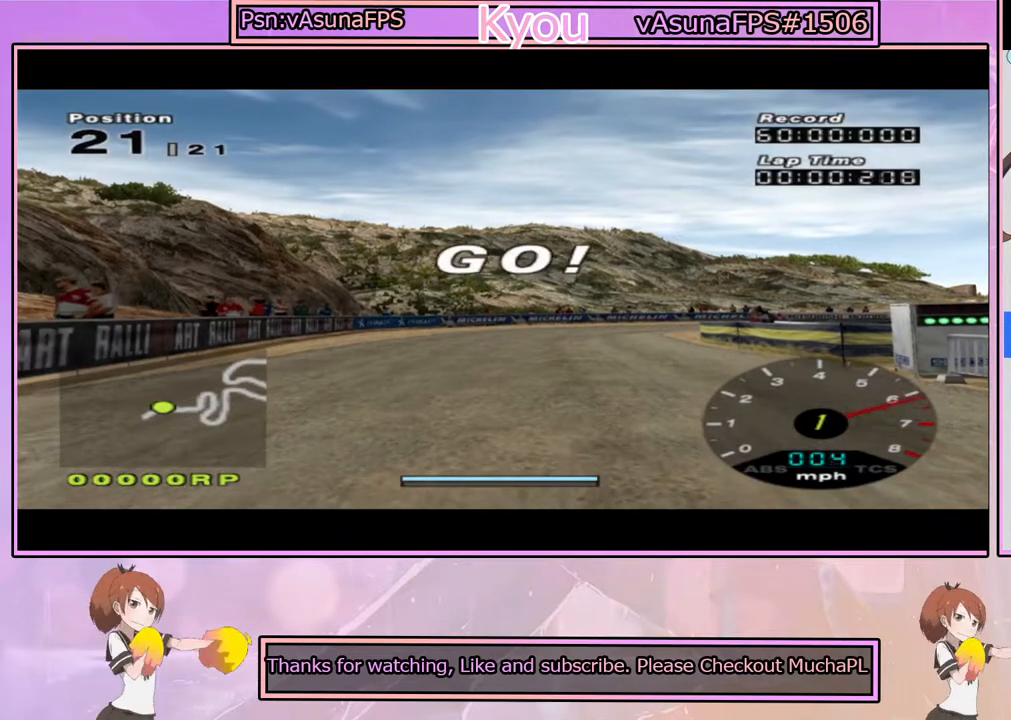
{"buttons": ["CROSS"], "left_stick": "center", "right_stick": "center", "events": []}
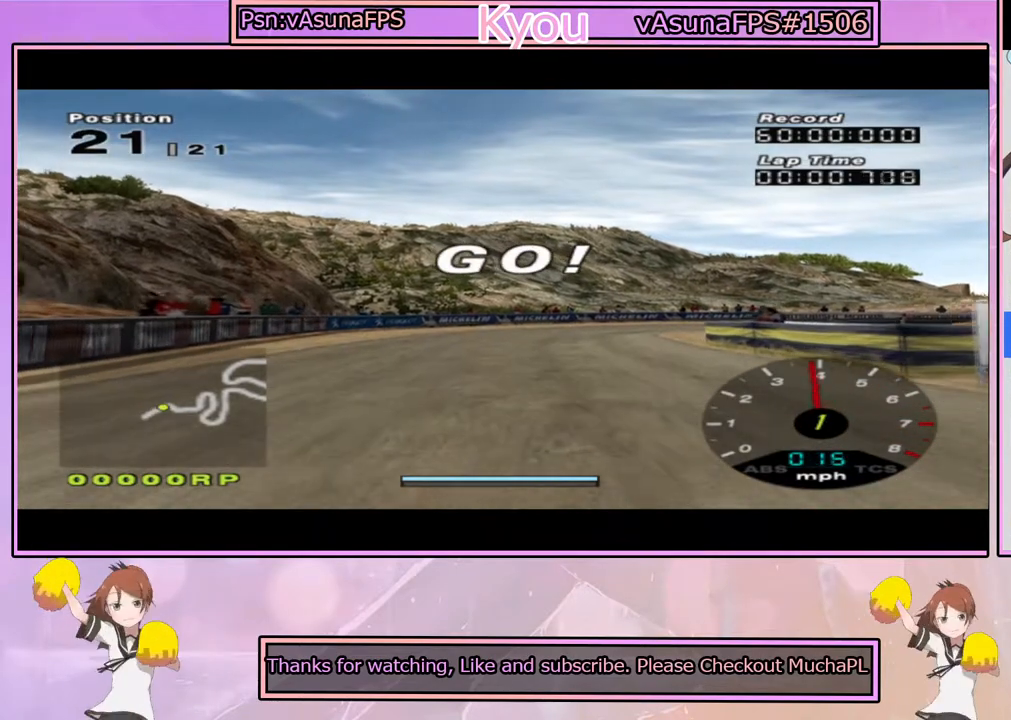
{"buttons": ["CROSS"], "left_stick": "center", "right_stick": "center", "events": []}
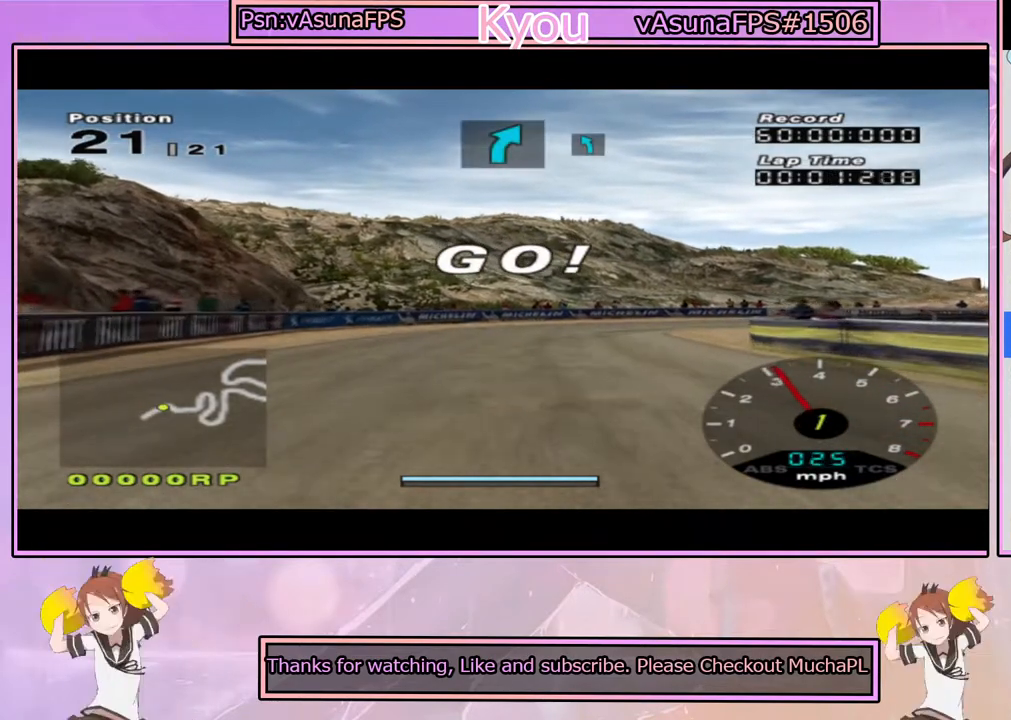
{"buttons": ["CROSS"], "left_stick": "center", "right_stick": "center", "events": []}
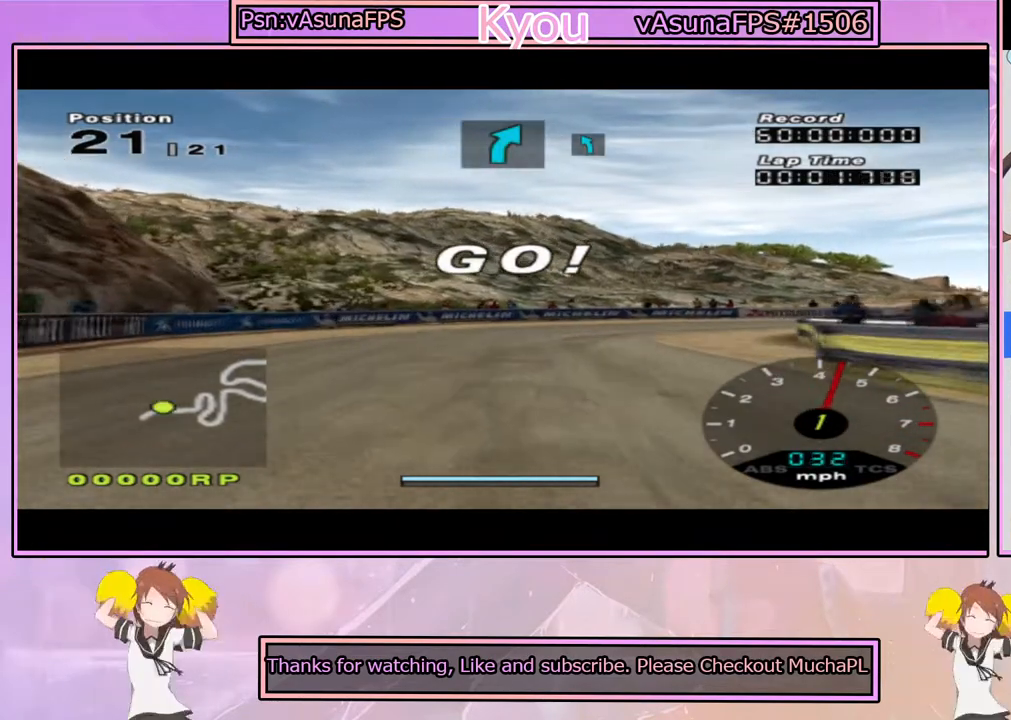
{"buttons": ["CROSS"], "left_stick": "center", "right_stick": "center", "events": [[50, "left_stick", "right"], [183, "left_stick", "center"]]}
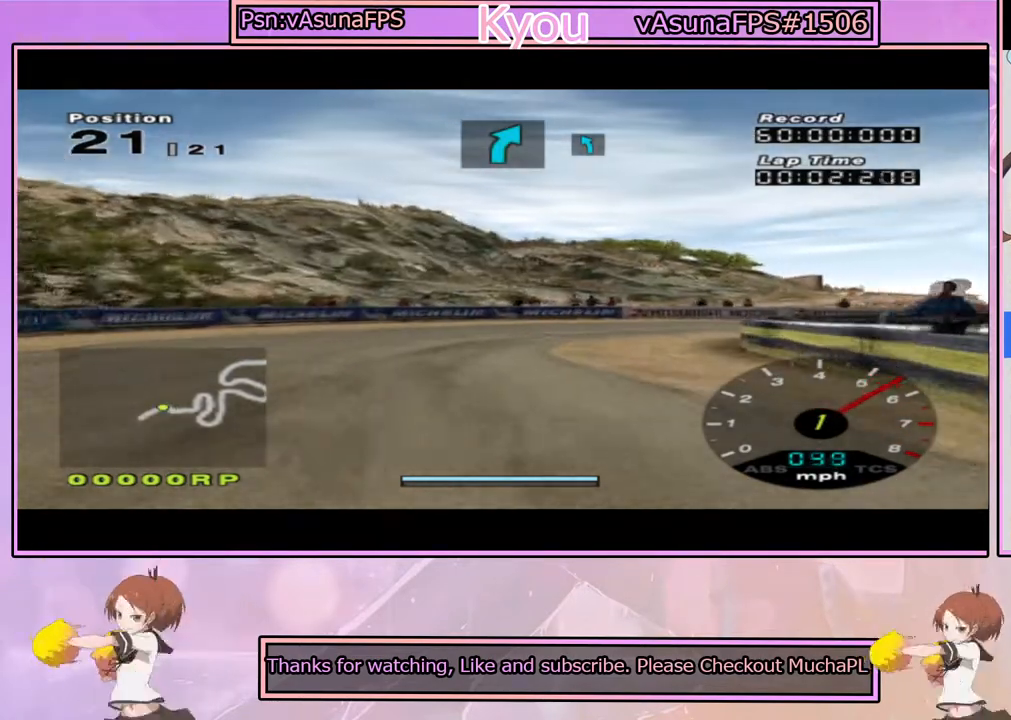
{"buttons": ["CROSS"], "left_stick": "center", "right_stick": "center", "events": [[250, "left_stick", "right"], [417, "left_stick", "center"]]}
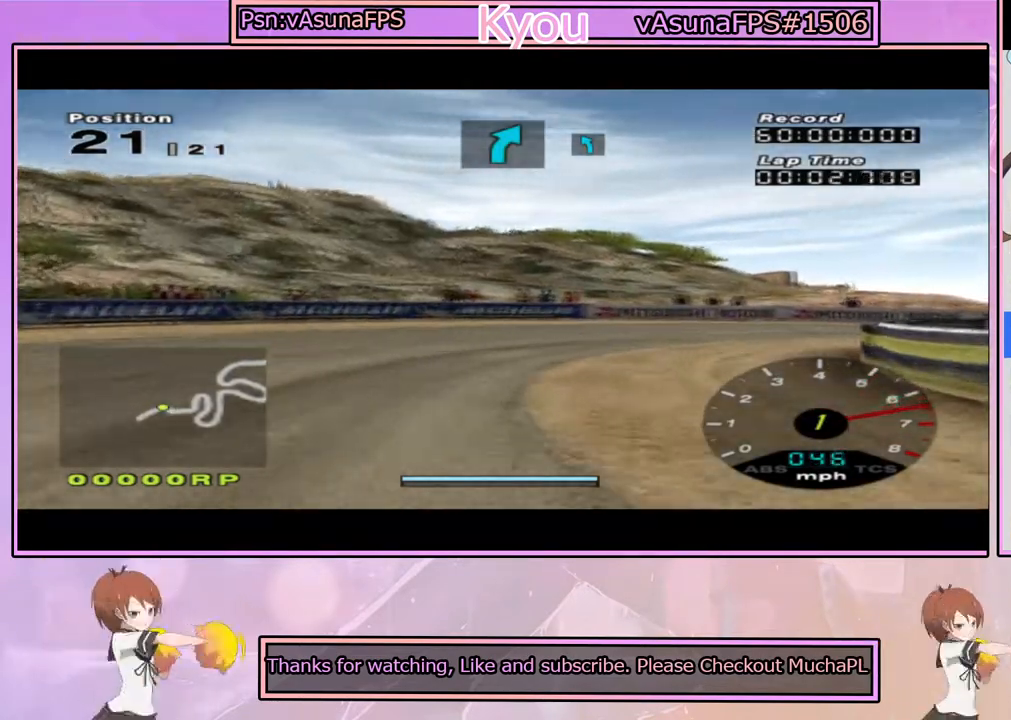
{"buttons": [], "left_stick": "right", "right_stick": "center", "events": [[100, "left_stick", "right"], [483, "CROSS", "up"]]}
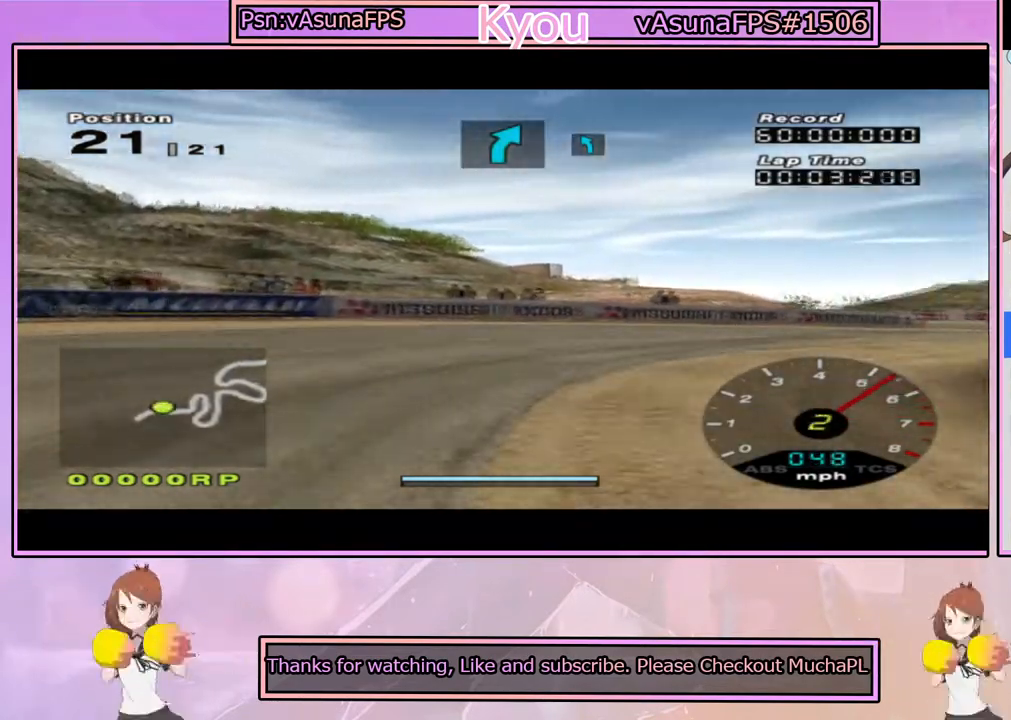
{"buttons": [], "left_stick": "right", "right_stick": "center", "events": [[117, "CROSS", "down"], [183, "left_stick", "center"], [233, "CROSS", "up"], [250, "left_stick", "right"], [350, "CROSS", "down"], [467, "CROSS", "up"]]}
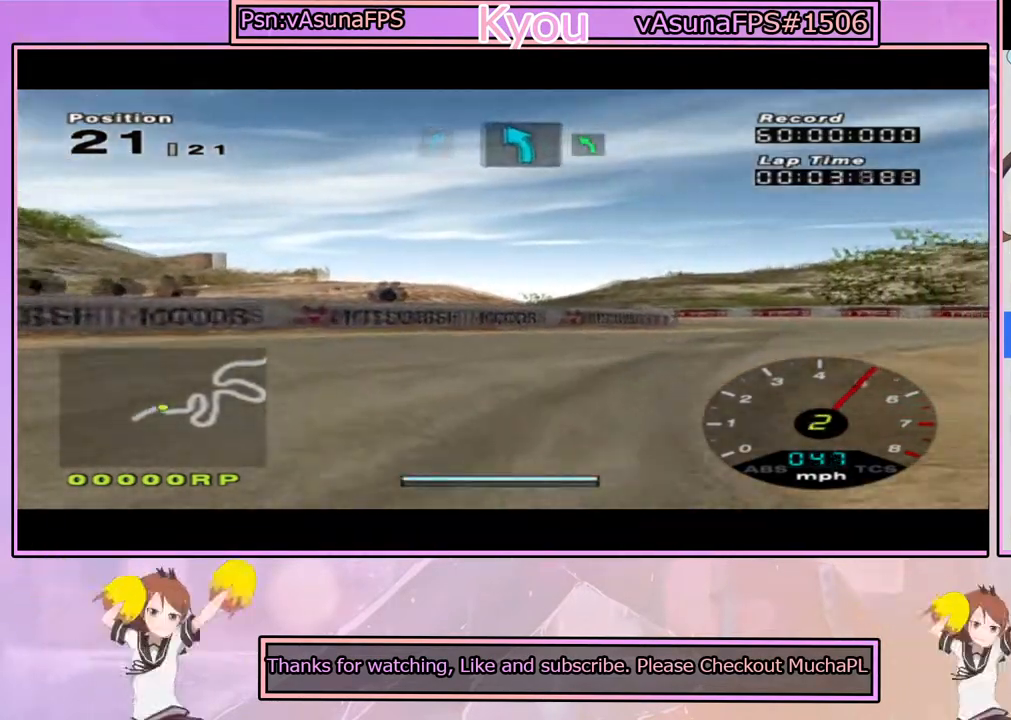
{"buttons": ["CROSS"], "left_stick": "center", "right_stick": "center", "events": [[67, "CROSS", "down"], [267, "left_stick", "center"]]}
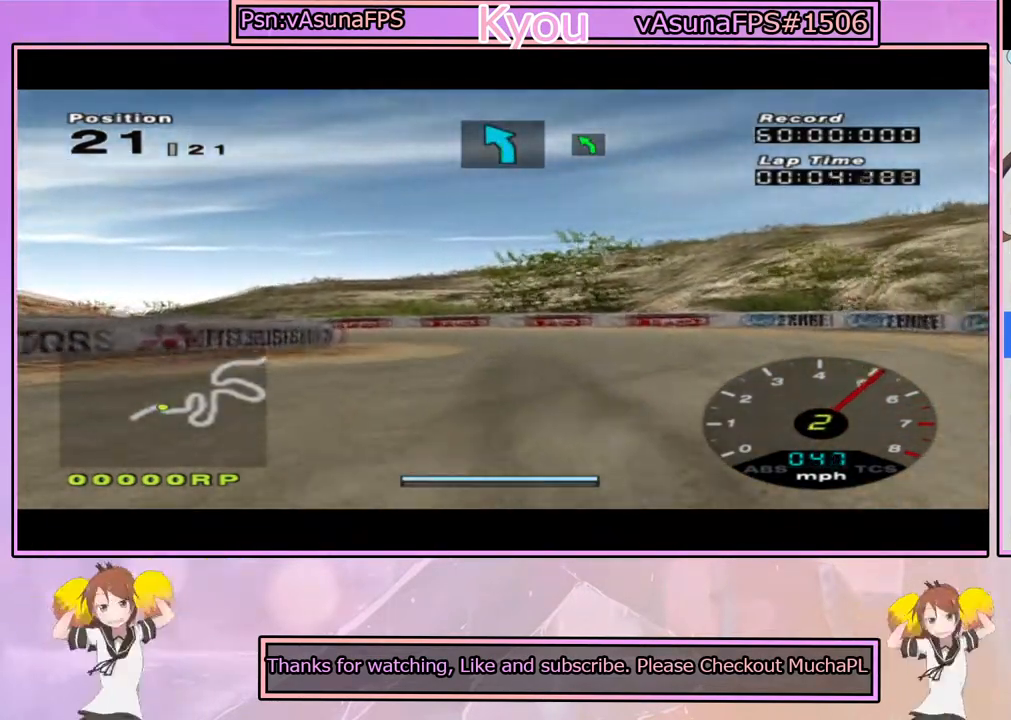
{"buttons": ["CROSS"], "left_stick": "left", "right_stick": "center", "events": [[200, "left_stick", "left"], [367, "left_stick", "center"], [500, "left_stick", "left"]]}
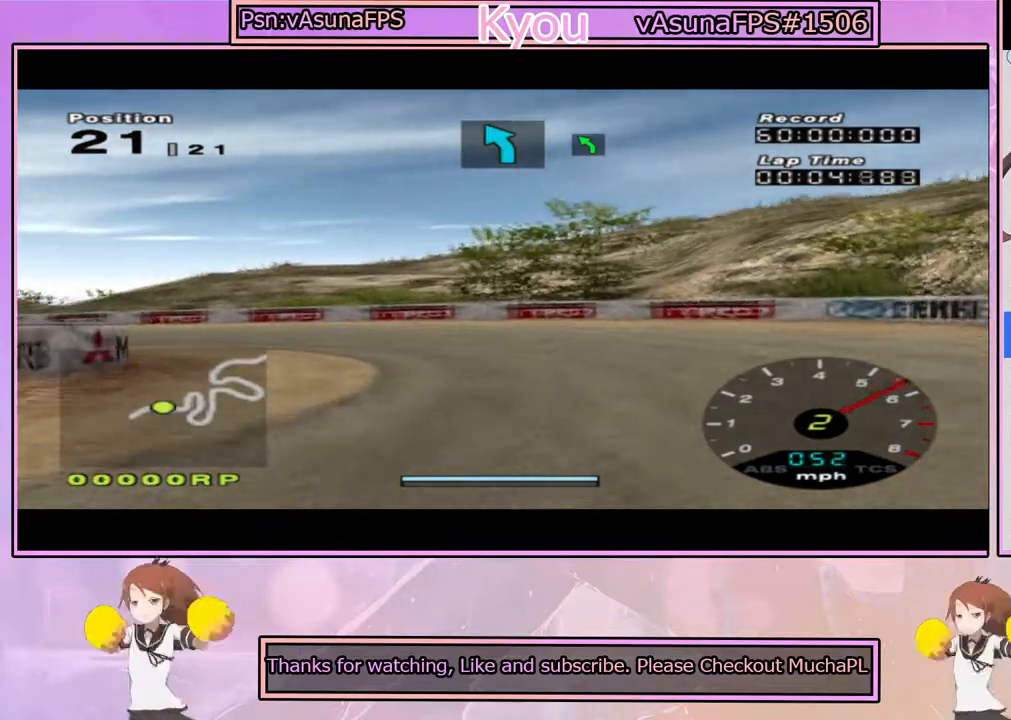
{"buttons": [], "left_stick": "left", "right_stick": "center", "events": [[100, "CROSS", "up"], [183, "left_stick", "center"], [283, "left_stick", "left"]]}
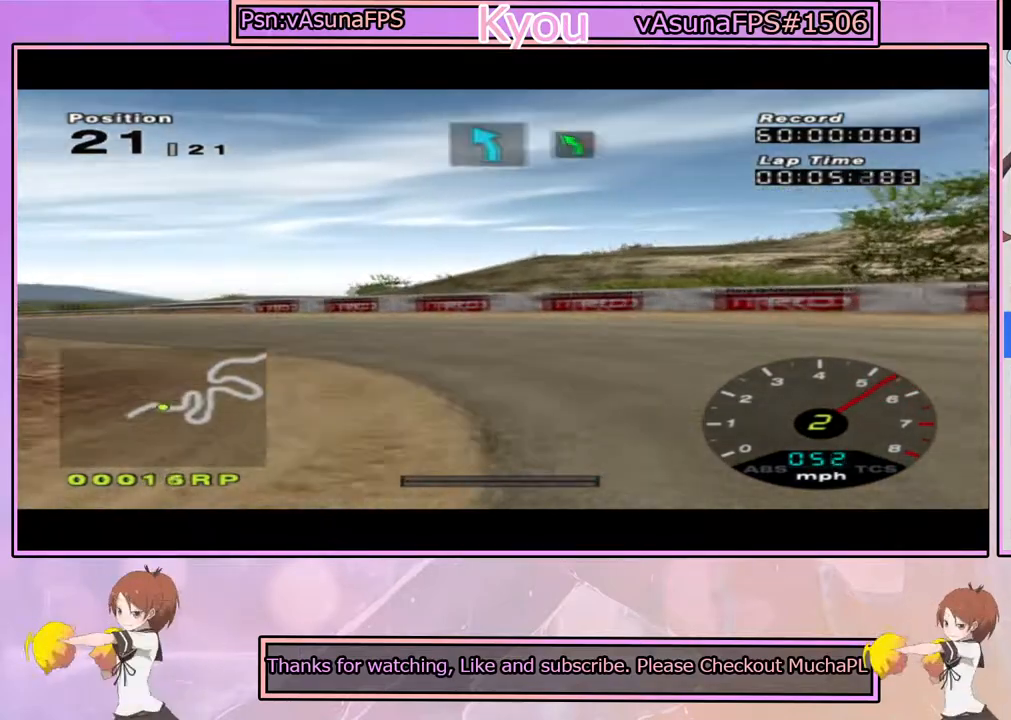
{"buttons": ["CROSS"], "left_stick": "left", "right_stick": "center", "events": [[317, "CROSS", "down"], [417, "left_stick", "center"], [500, "left_stick", "left"]]}
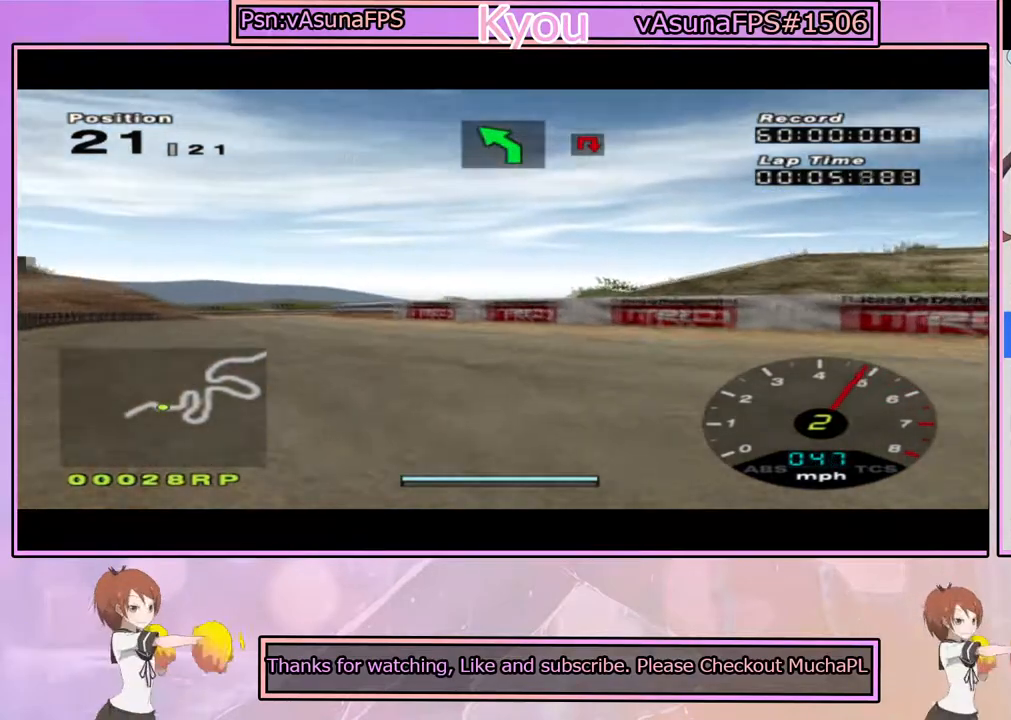
{"buttons": ["CROSS"], "left_stick": "center", "right_stick": "center", "events": [[300, "left_stick", "center"]]}
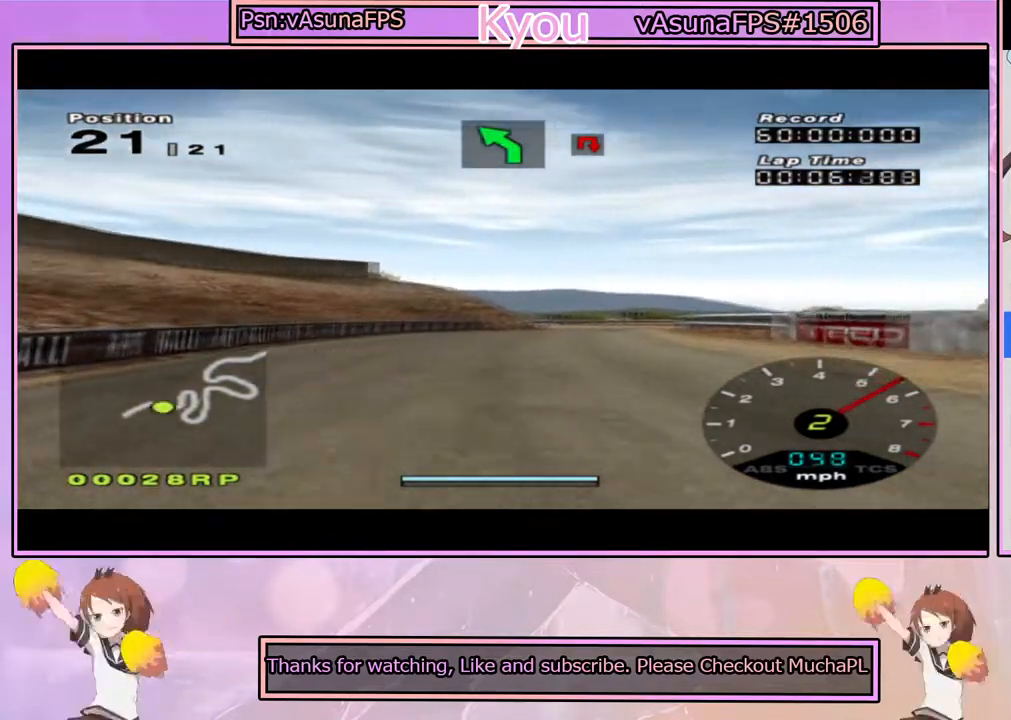
{"buttons": ["CROSS"], "left_stick": "right", "right_stick": "center", "events": [[133, "left_stick", "right"], [300, "left_stick", "center"], [483, "left_stick", "right"]]}
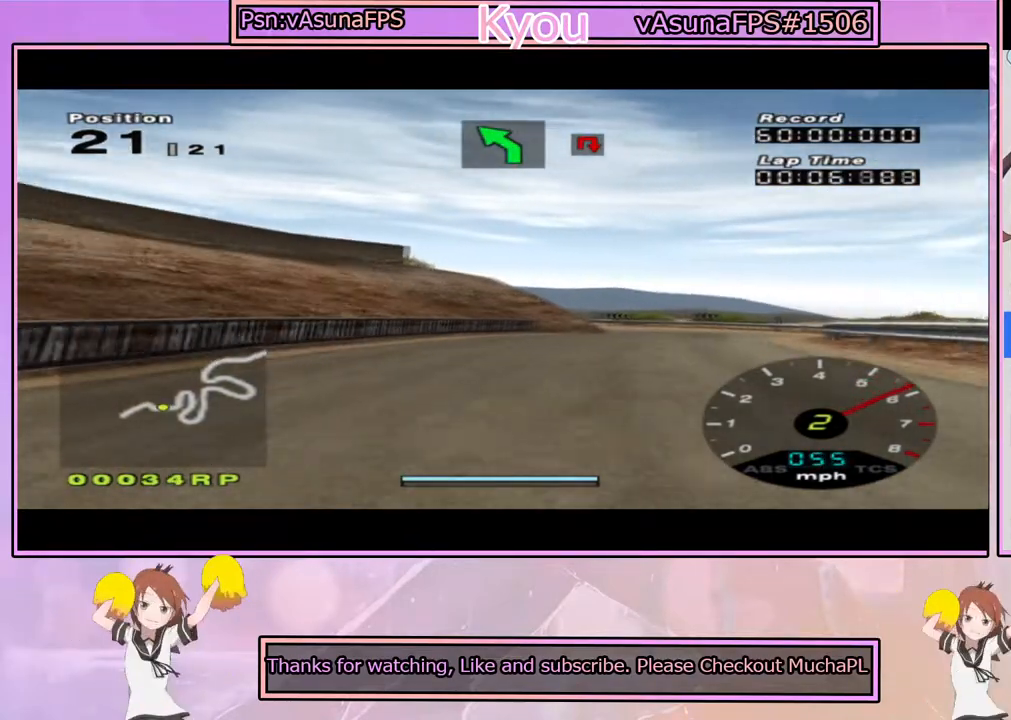
{"buttons": ["CROSS"], "left_stick": "center", "right_stick": "center", "events": [[117, "left_stick", "center"], [350, "left_stick", "right"], [483, "left_stick", "center"]]}
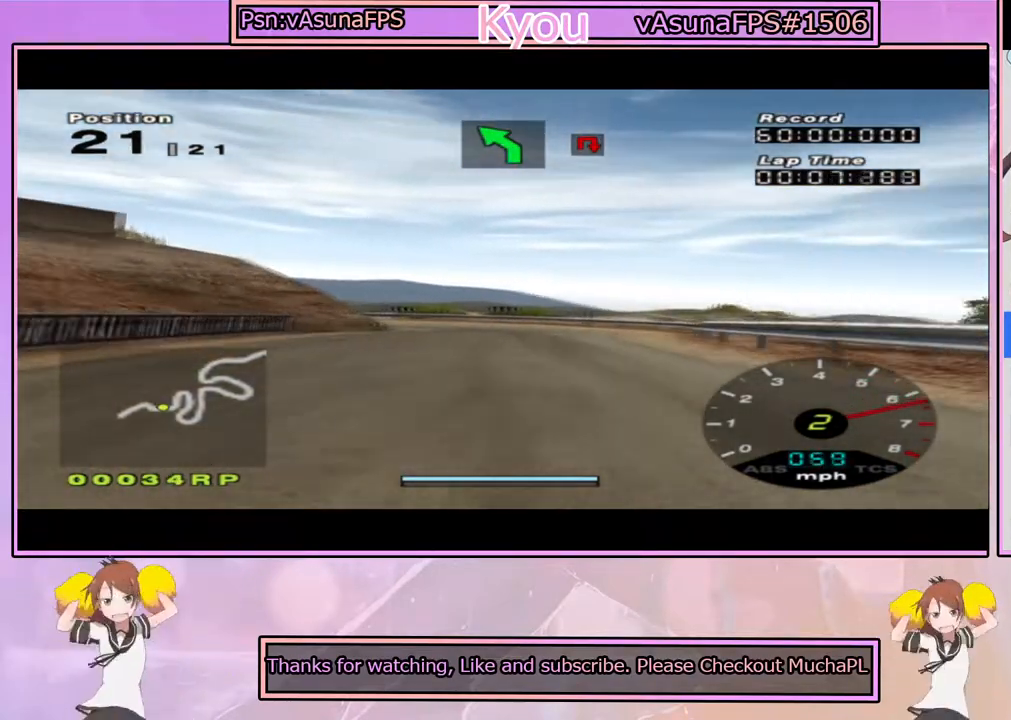
{"buttons": ["CROSS"], "left_stick": "center", "right_stick": "center", "events": [[100, "left_stick", "left"], [217, "left_stick", "center"]]}
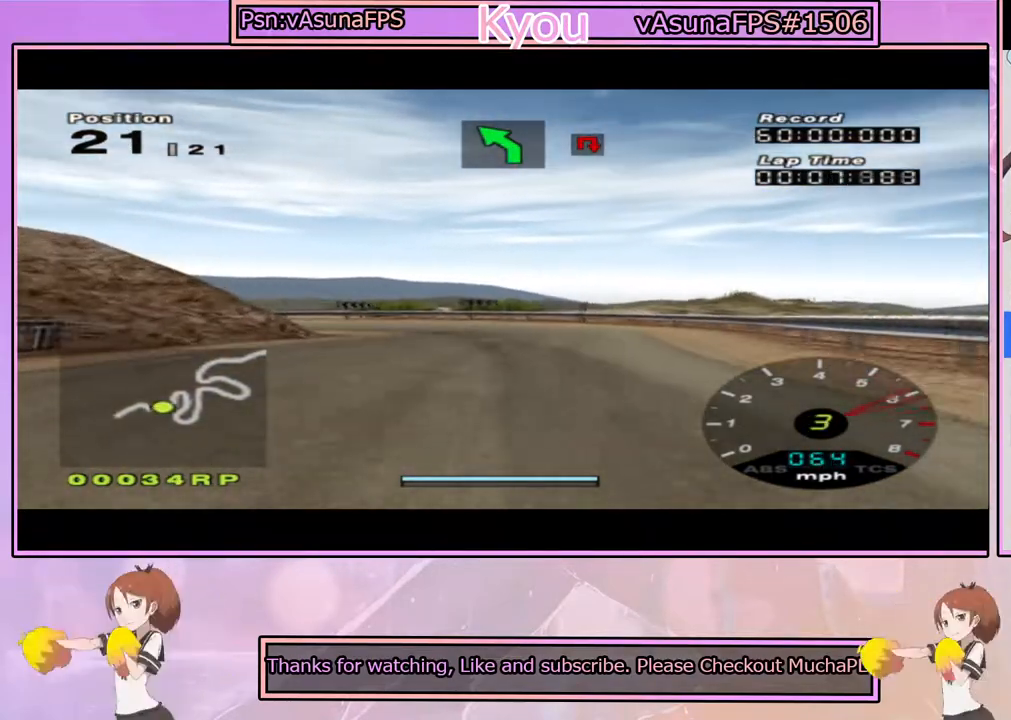
{"buttons": [], "left_stick": "center", "right_stick": "center", "events": [[350, "left_stick", "left"], [433, "CROSS", "up"], [500, "left_stick", "center"]]}
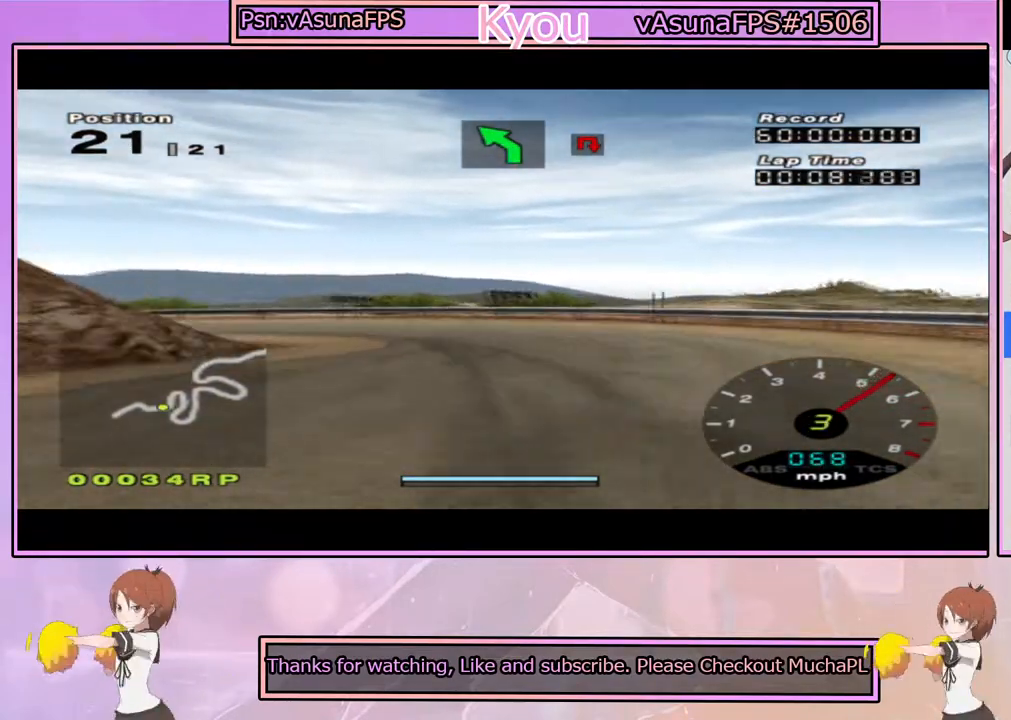
{"buttons": ["CROSS"], "left_stick": "center", "right_stick": "center", "events": [[33, "SQUARE", "down"], [117, "left_stick", "left"], [217, "SQUARE", "up"], [233, "left_stick", "center"], [400, "CROSS", "down"]]}
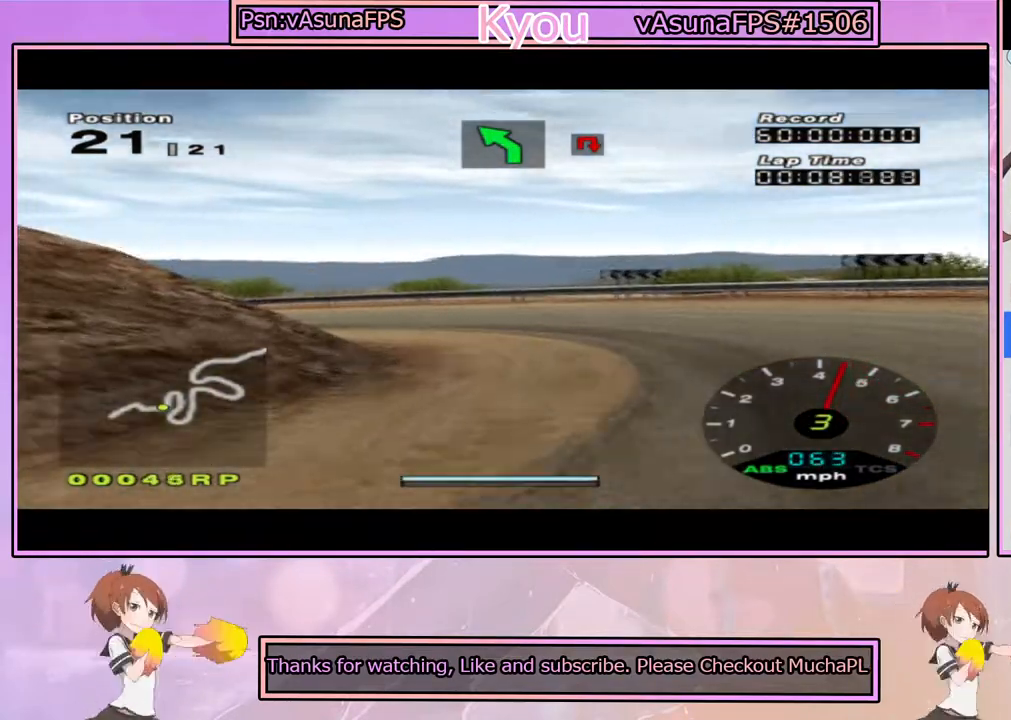
{"buttons": [], "left_stick": "left", "right_stick": "center", "events": [[200, "left_stick", "left"], [217, "CROSS", "up"]]}
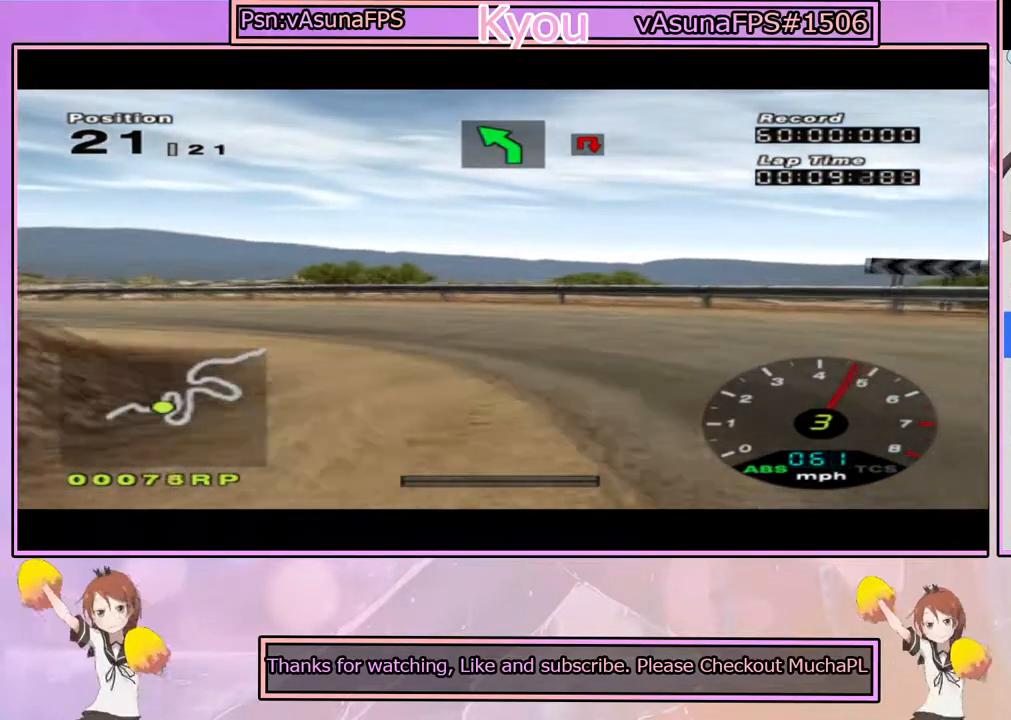
{"buttons": [], "left_stick": "left", "right_stick": "center", "events": []}
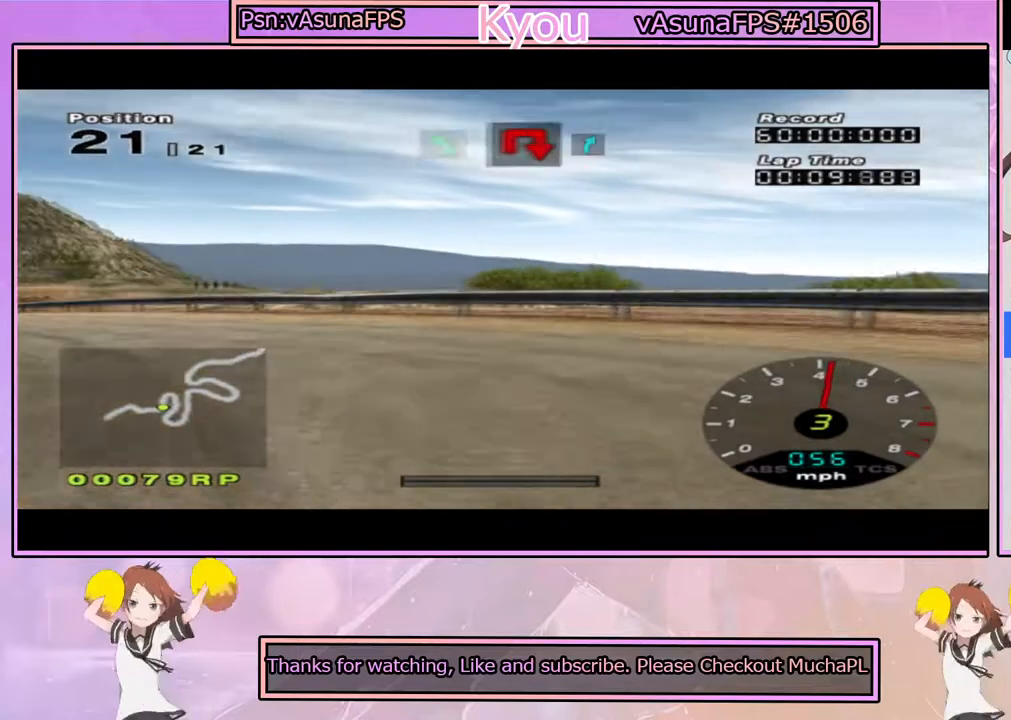
{"buttons": ["CROSS"], "left_stick": "left", "right_stick": "center", "events": [[217, "CROSS", "down"], [233, "left_stick", "center"], [333, "left_stick", "left"]]}
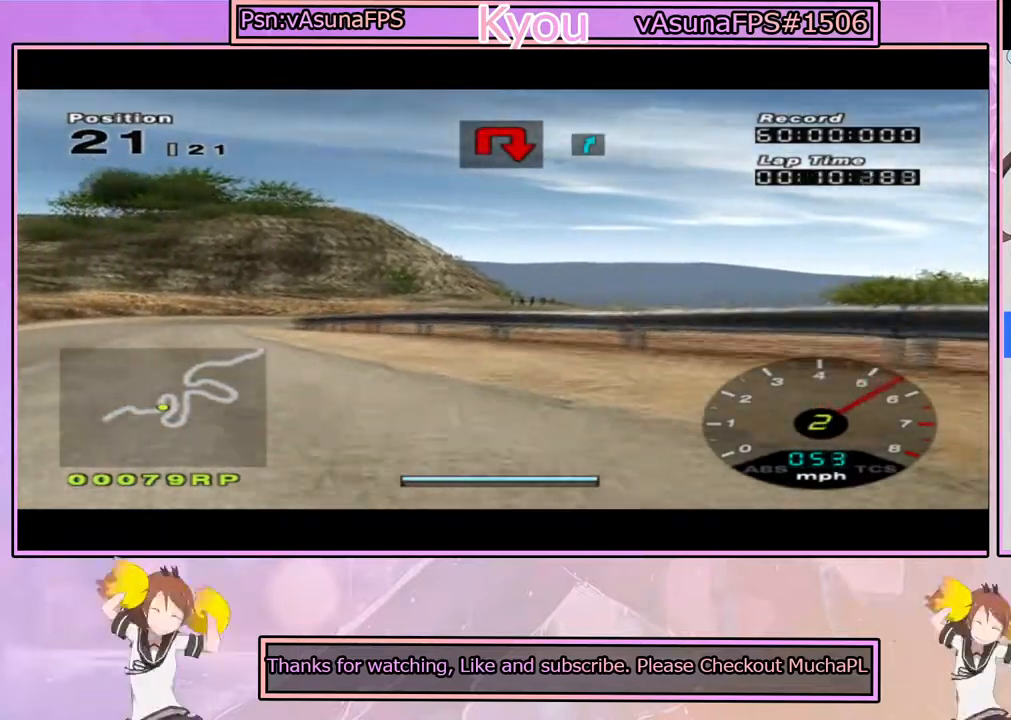
{"buttons": ["CROSS"], "left_stick": "center", "right_stick": "center", "events": [[300, "left_stick", "center"]]}
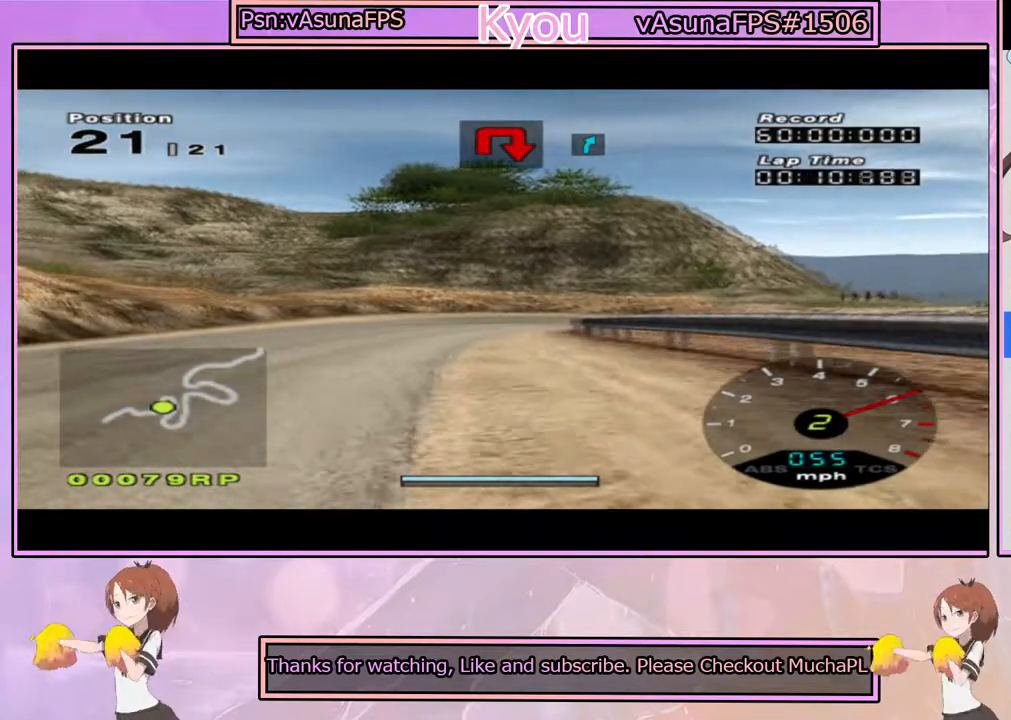
{"buttons": ["CROSS"], "left_stick": "center", "right_stick": "center", "events": [[300, "left_stick", "right"], [450, "left_stick", "center"]]}
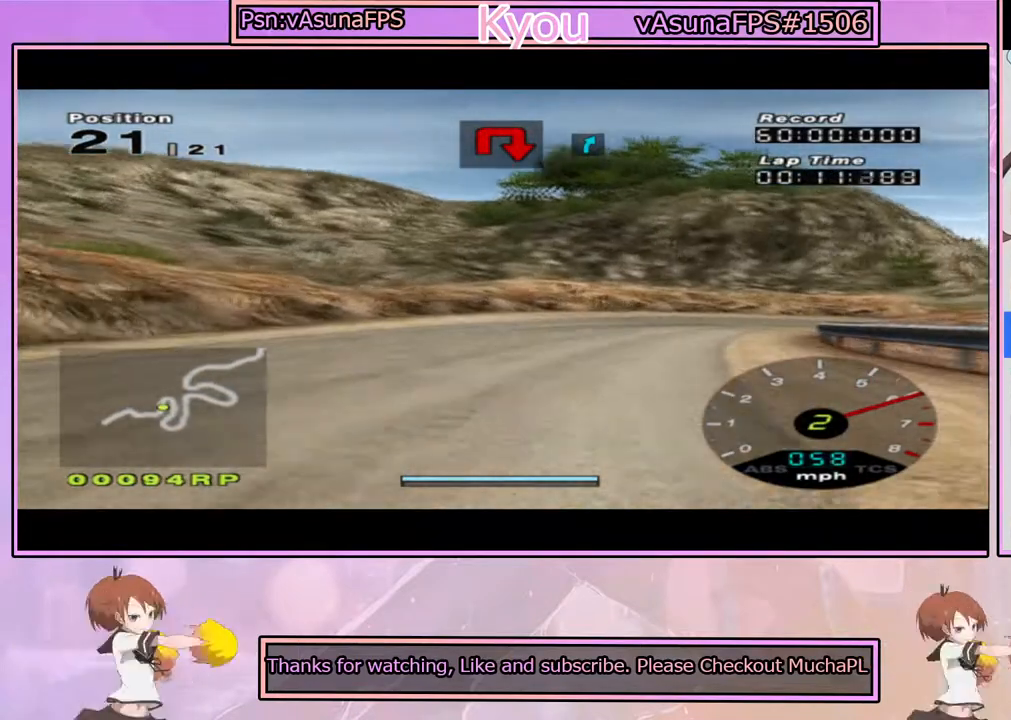
{"buttons": ["CROSS"], "left_stick": "center", "right_stick": "center", "events": [[200, "left_stick", "right"], [317, "left_stick", "center"]]}
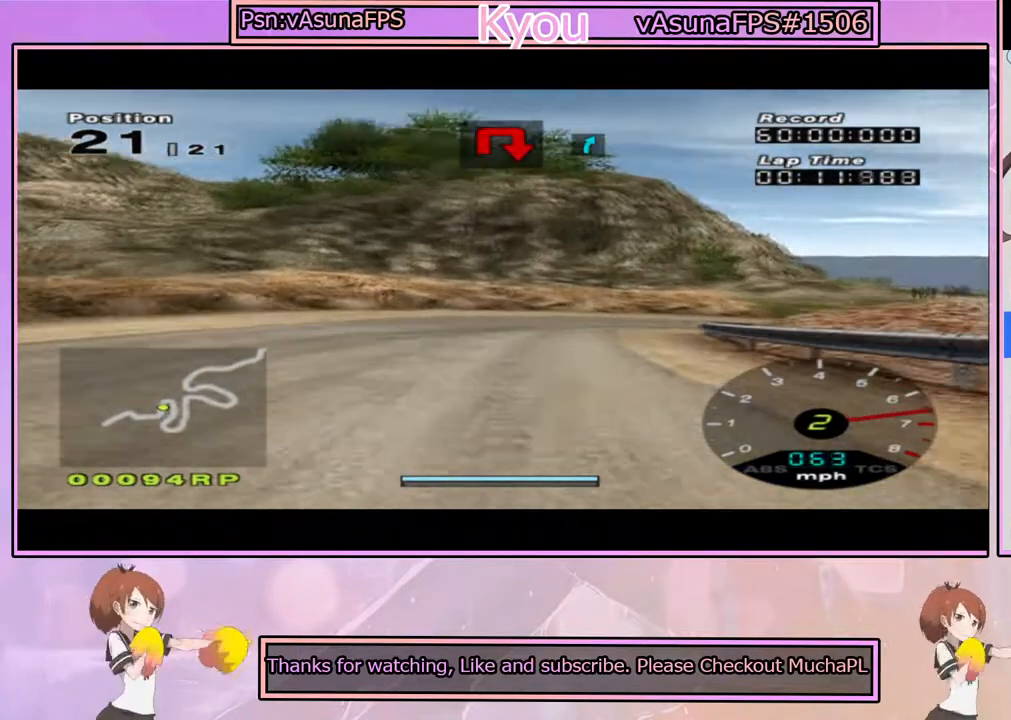
{"buttons": ["CROSS"], "left_stick": "center", "right_stick": "center", "events": []}
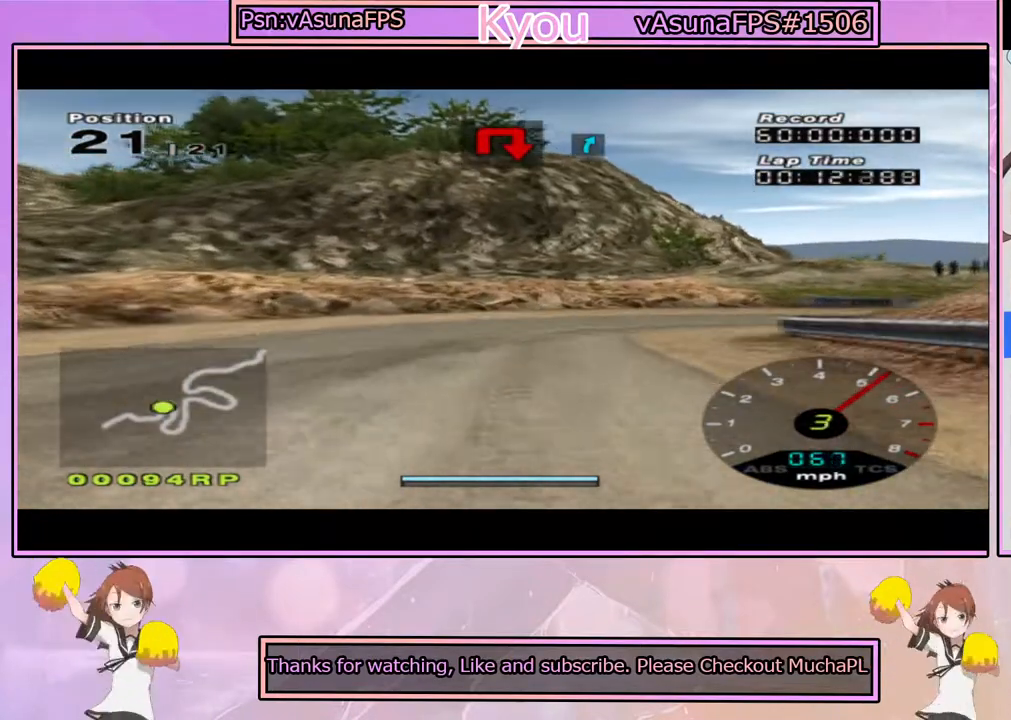
{"buttons": [], "left_stick": "right", "right_stick": "center", "events": [[17, "left_stick", "right"], [83, "CROSS", "up"], [200, "SQUARE", "down"], [250, "left_stick", "center"], [400, "SQUARE", "up"], [467, "left_stick", "right"]]}
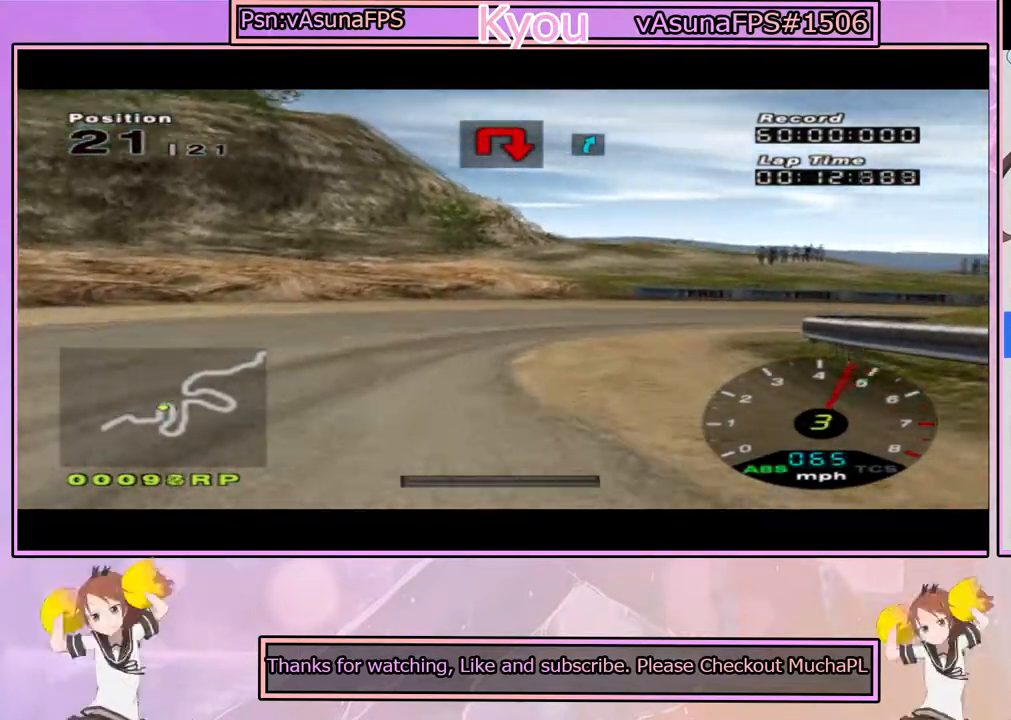
{"buttons": [], "left_stick": "right", "right_stick": "center", "events": []}
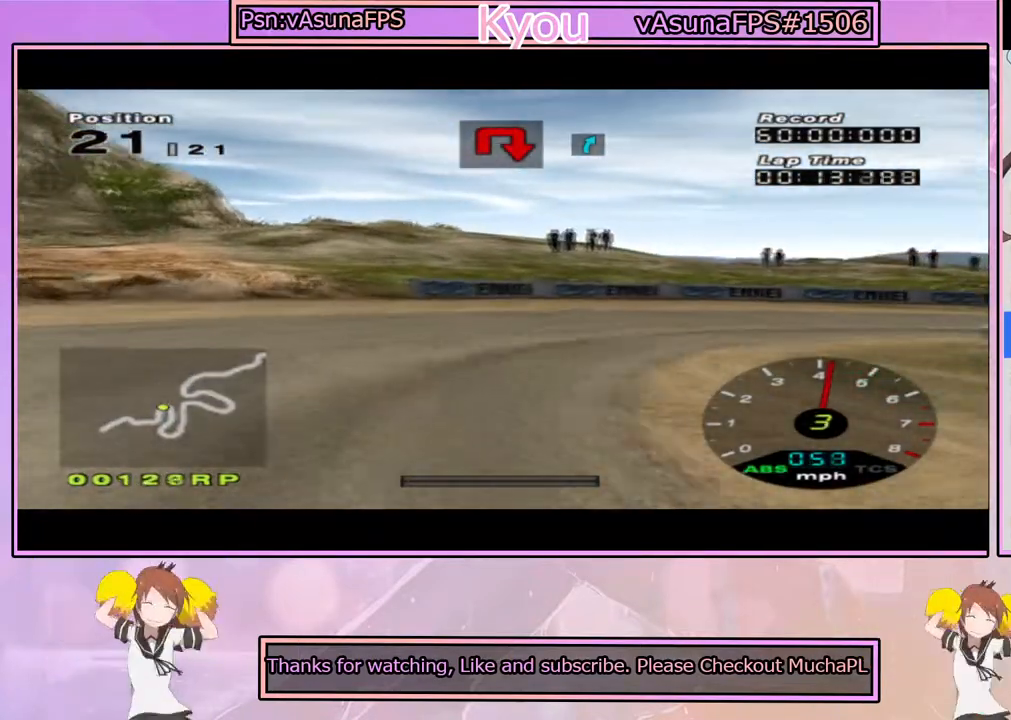
{"buttons": [], "left_stick": "right", "right_stick": "center", "events": []}